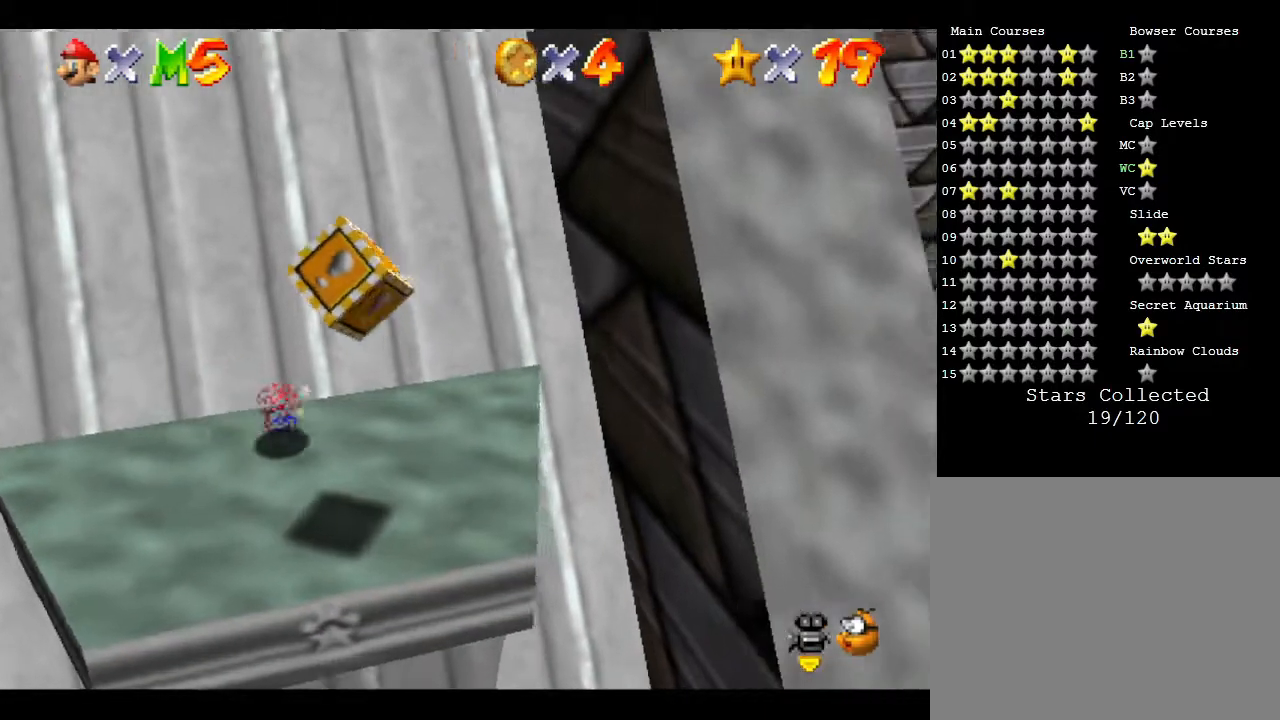
Gameplay with a controller (Nintendo layout); each line is a JSON object with the inputs held at the frame after it. "events" lists button and stick changes between this image and that frame as [ms after this image, input, new state], when the widget could be followed in between. Not read: L3 R3.
{"buttons": [], "left_stick": "left", "events": [[300, "left_stick", "left"]]}
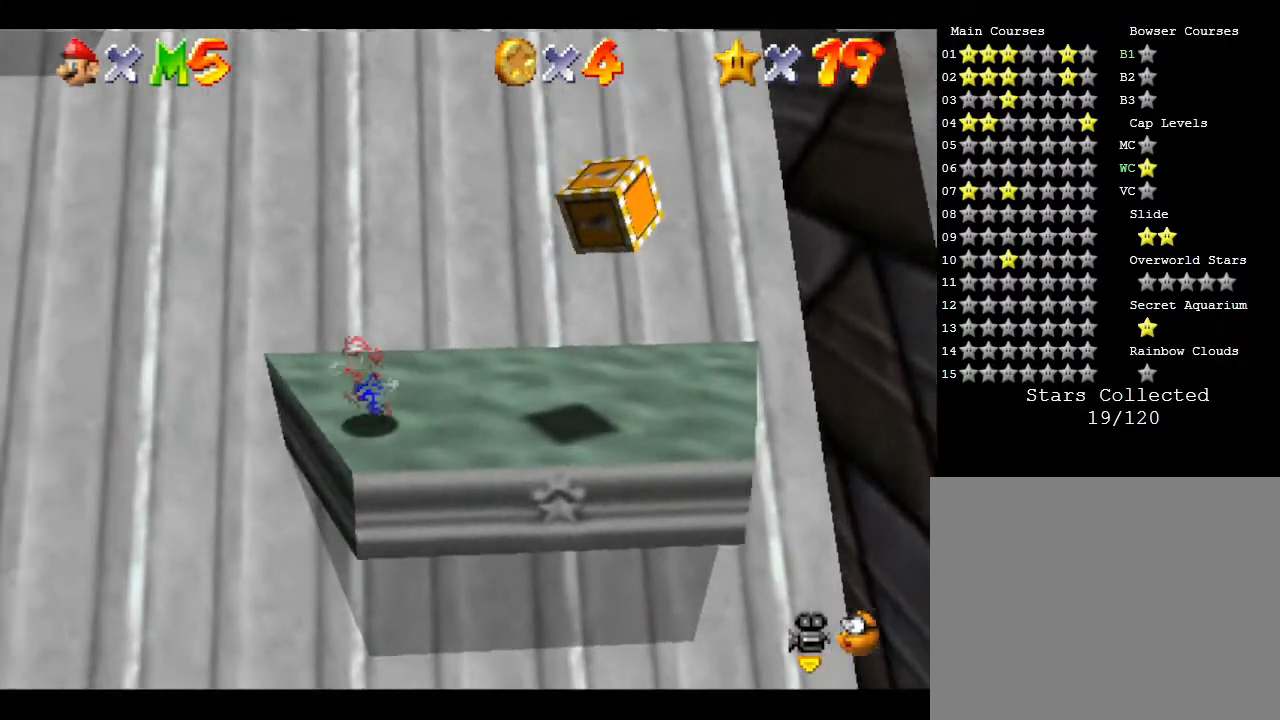
{"buttons": [], "left_stick": "center", "events": [[167, "left_stick", "down-left"], [333, "left_stick", "center"]]}
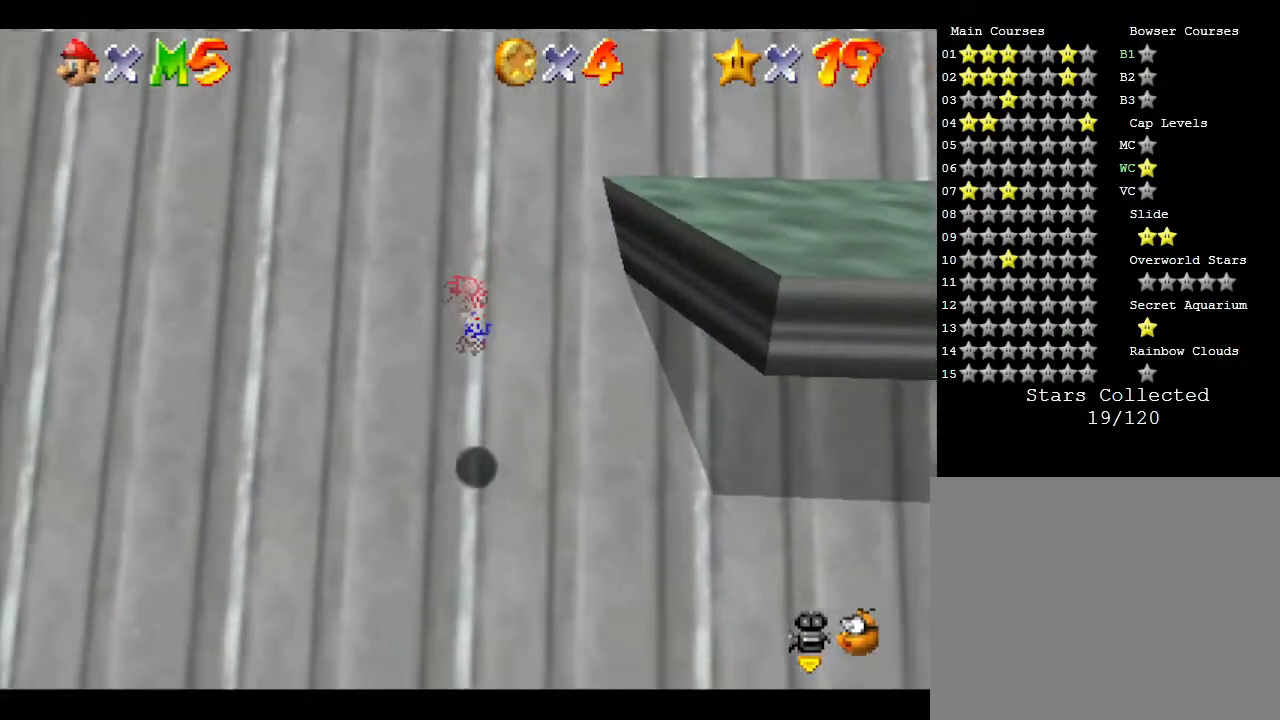
{"buttons": [], "left_stick": "down", "events": [[33, "left_stick", "down"]]}
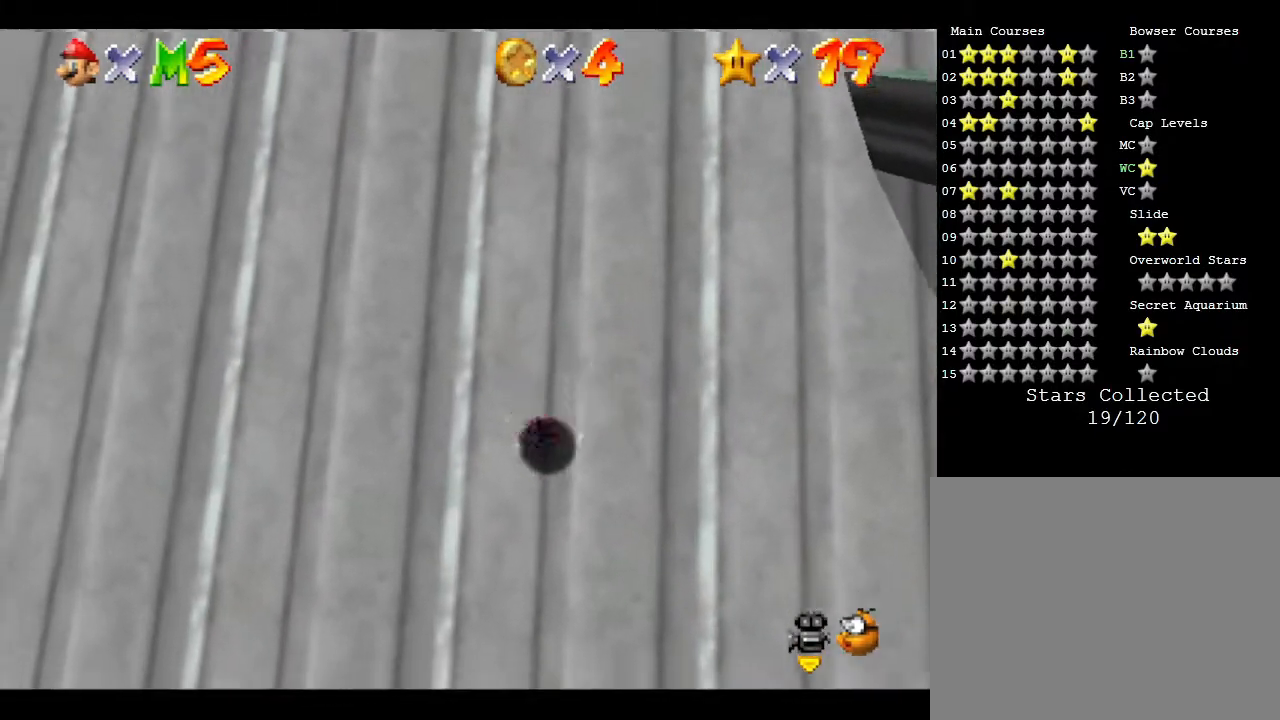
{"buttons": [], "left_stick": "down", "events": []}
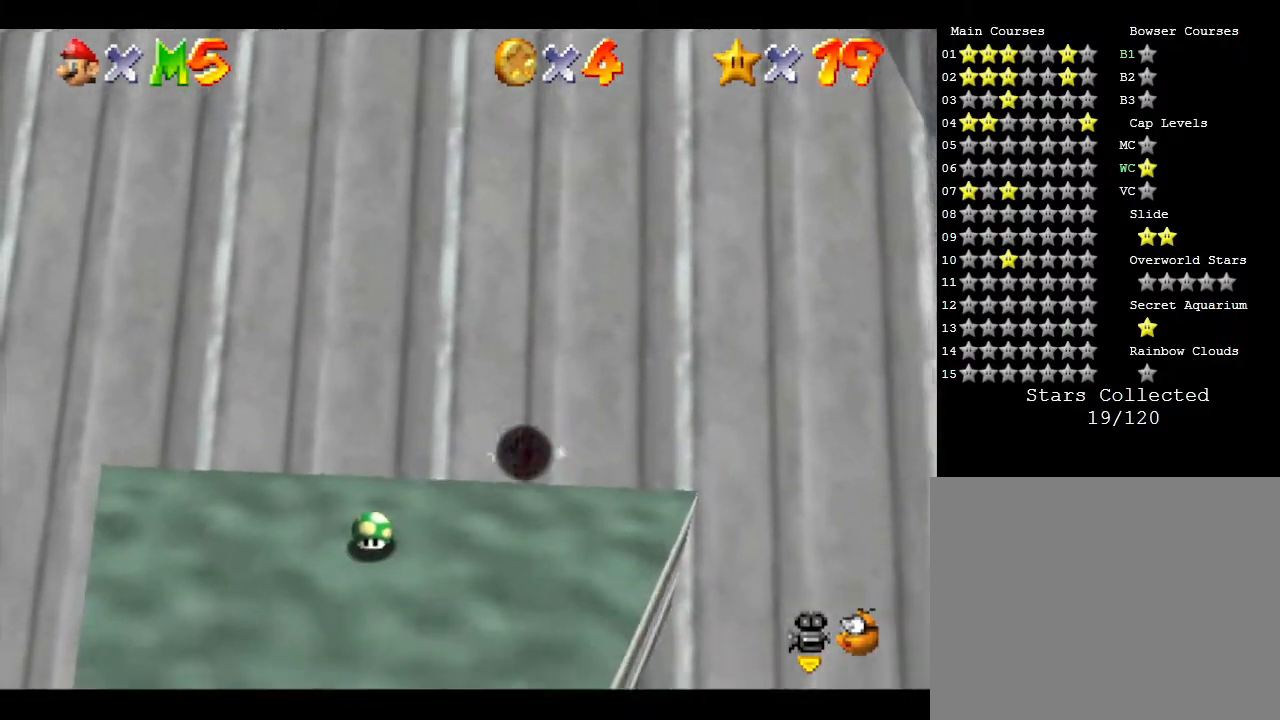
{"buttons": [], "left_stick": "left", "events": [[233, "left_stick", "left"]]}
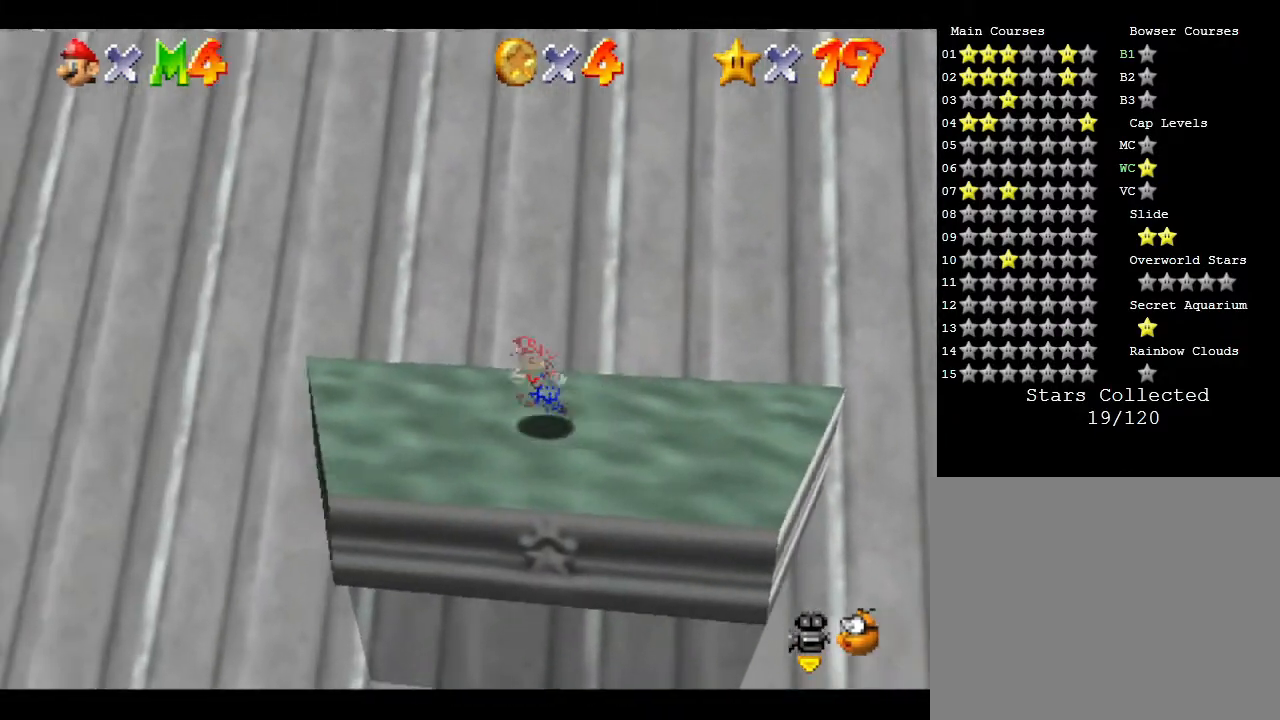
{"buttons": [], "left_stick": "down-left", "events": [[17, "left_stick", "up-left"], [483, "left_stick", "down-left"]]}
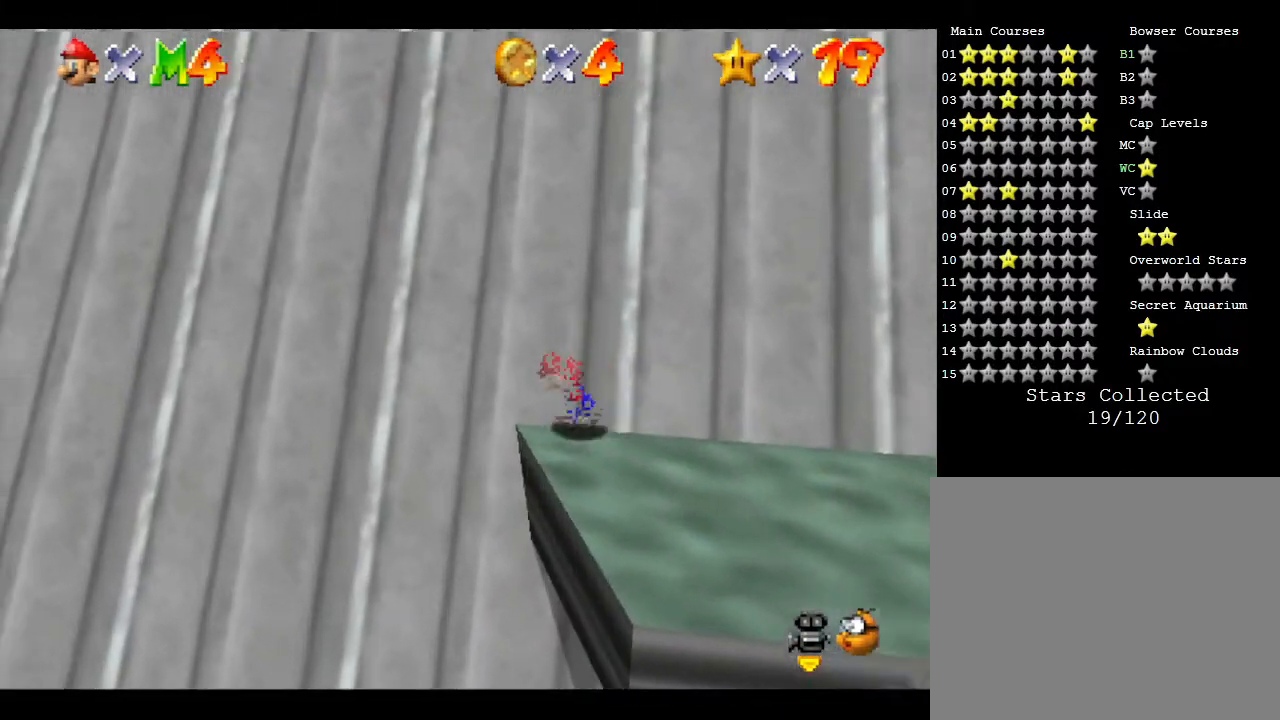
{"buttons": [], "left_stick": "down-left", "events": []}
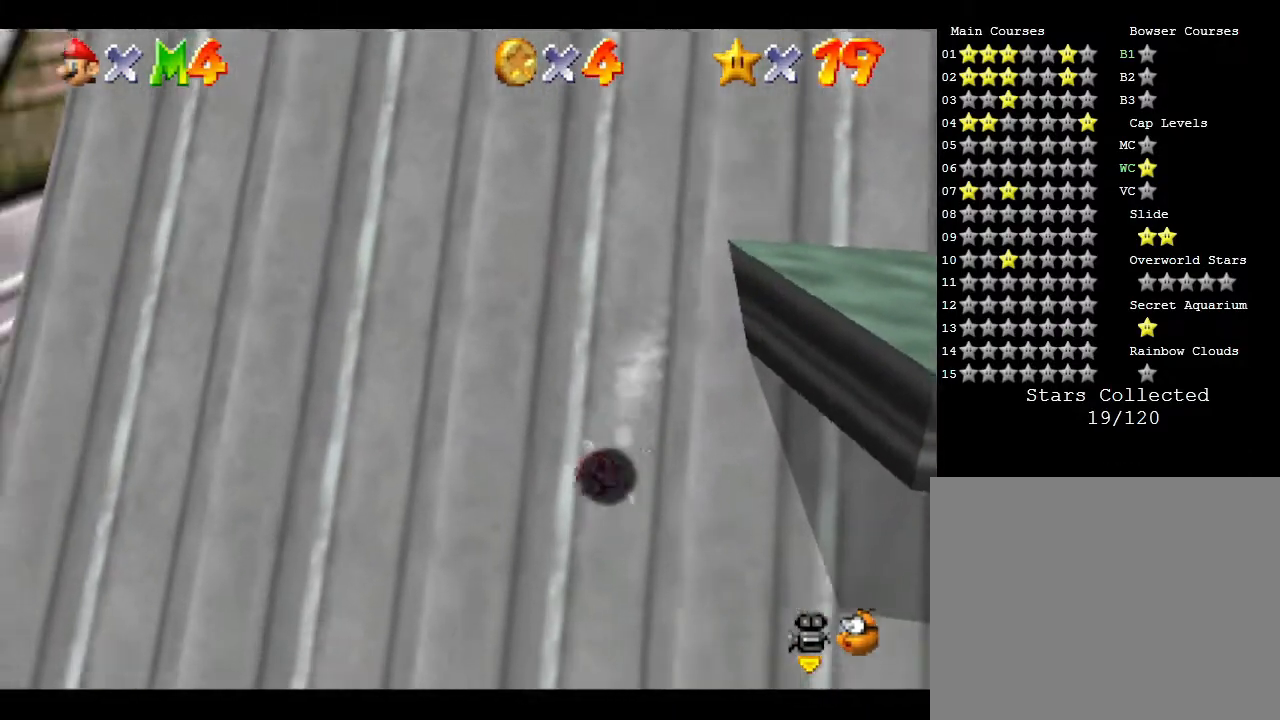
{"buttons": [], "left_stick": "down-left", "events": []}
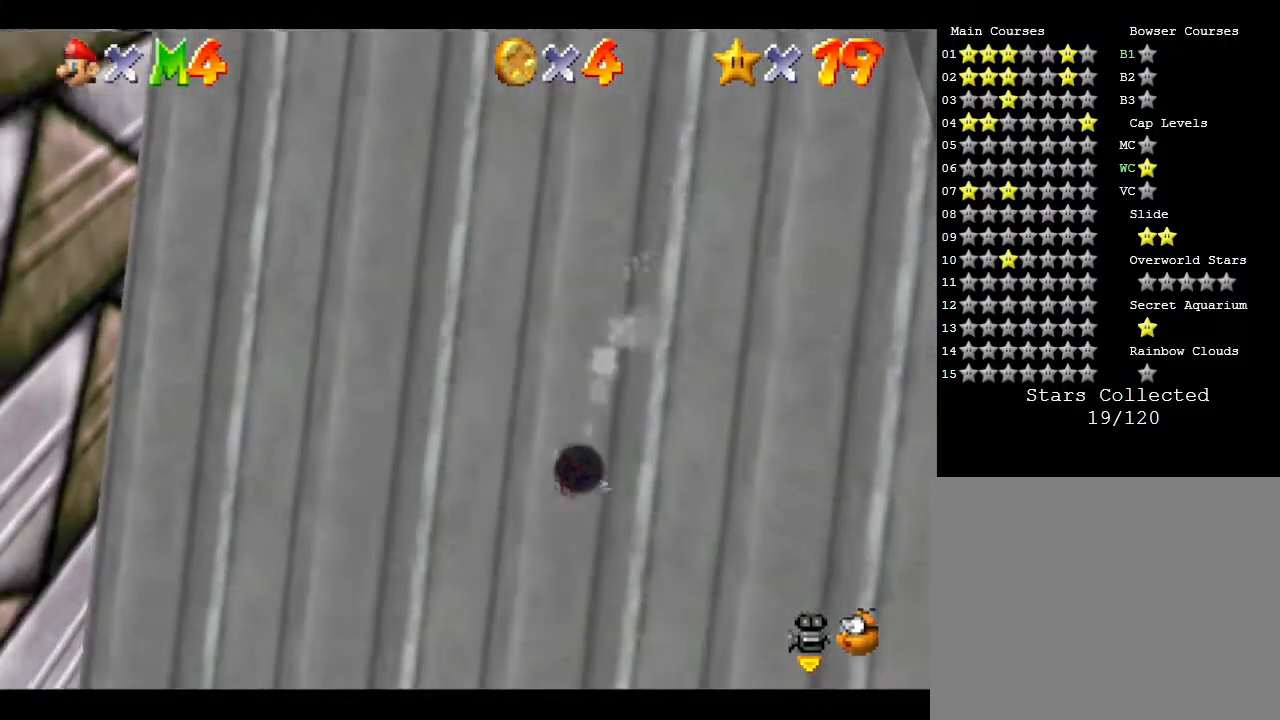
{"buttons": [], "left_stick": "up", "events": [[33, "left_stick", "up-left"], [167, "left_stick", "up"]]}
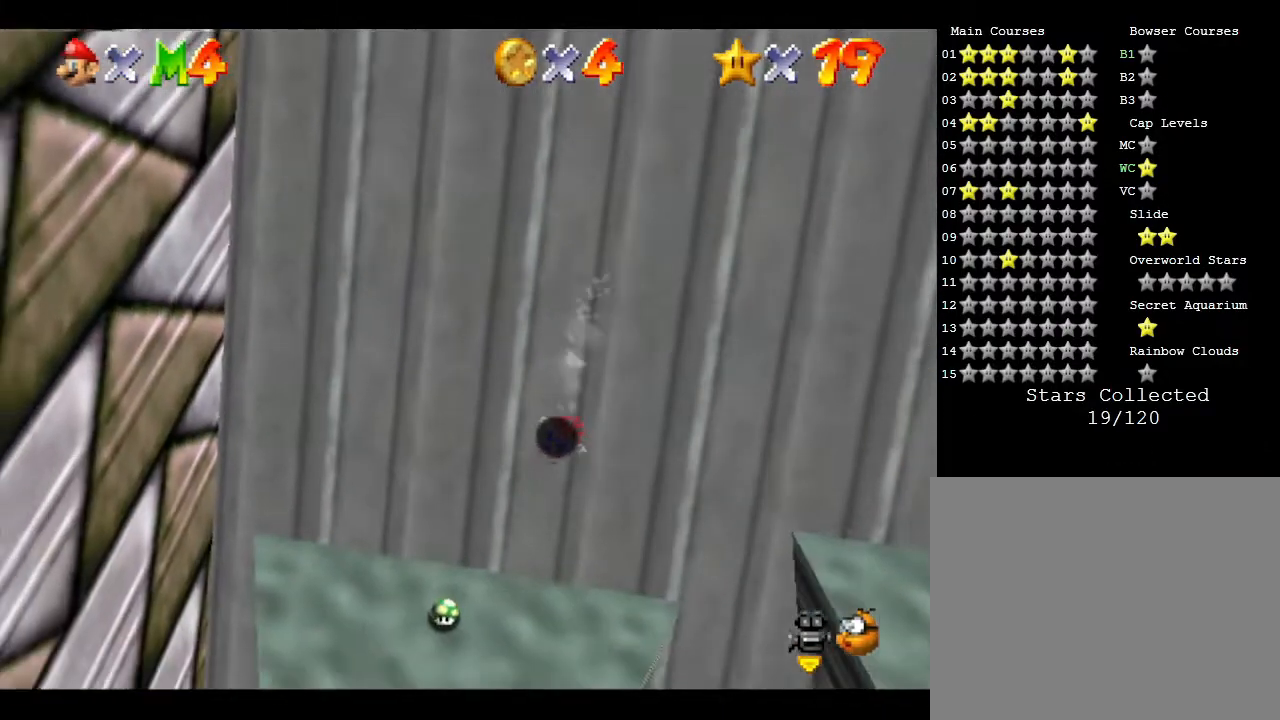
{"buttons": [], "left_stick": "up", "events": []}
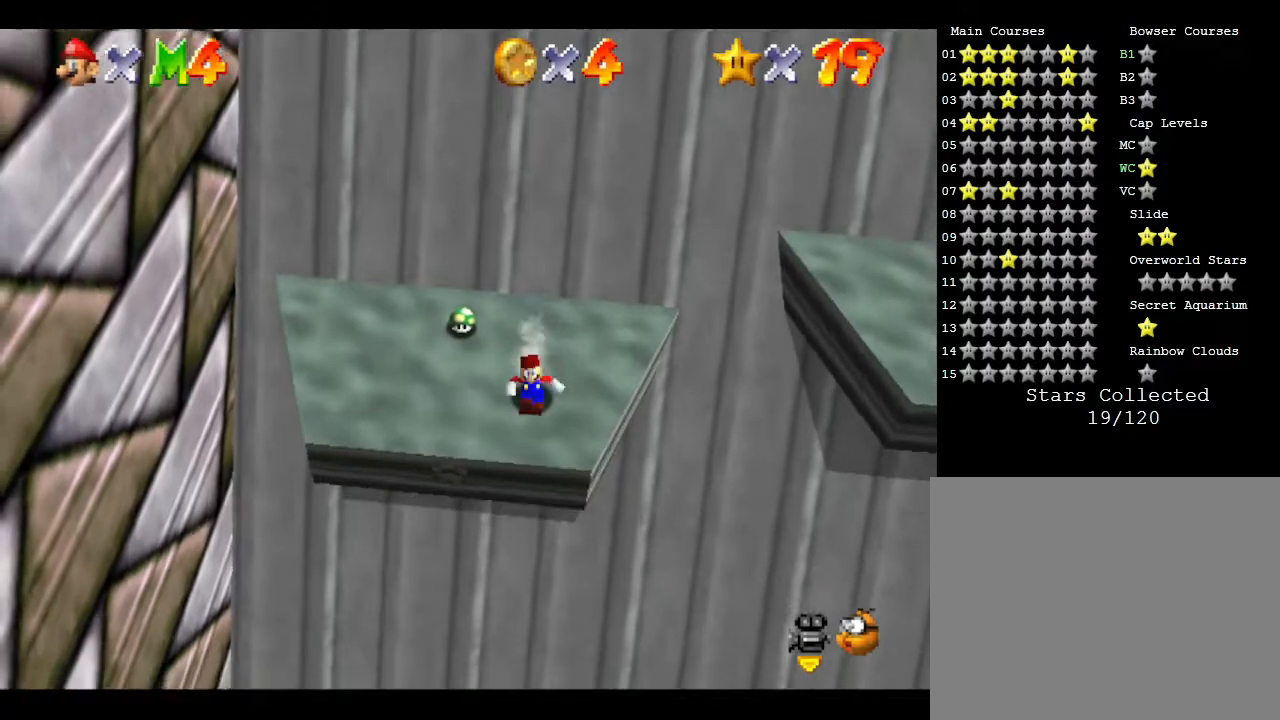
{"buttons": [], "left_stick": "up", "events": [[17, "A", "down"], [467, "A", "up"]]}
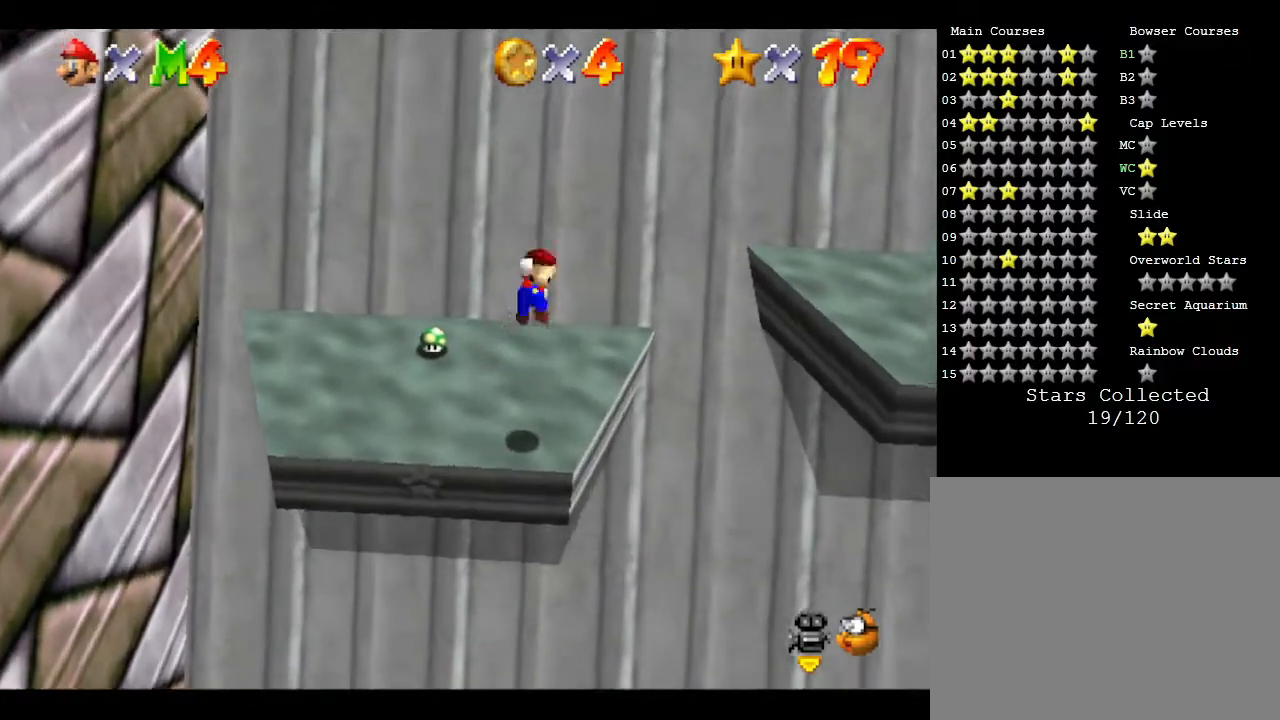
{"buttons": [], "left_stick": "center", "events": [[67, "left_stick", "up-left"], [217, "left_stick", "up"], [383, "left_stick", "center"]]}
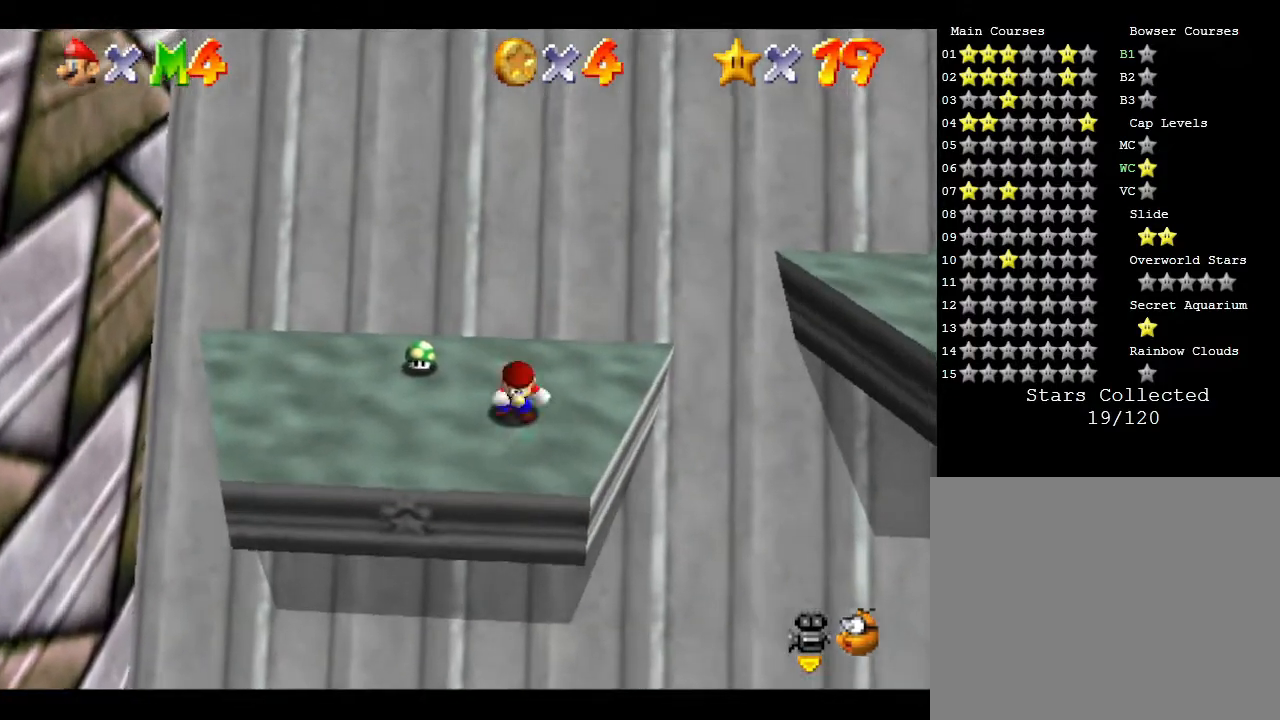
{"buttons": [], "left_stick": "up", "events": [[33, "left_stick", "up-right"], [117, "left_stick", "up"]]}
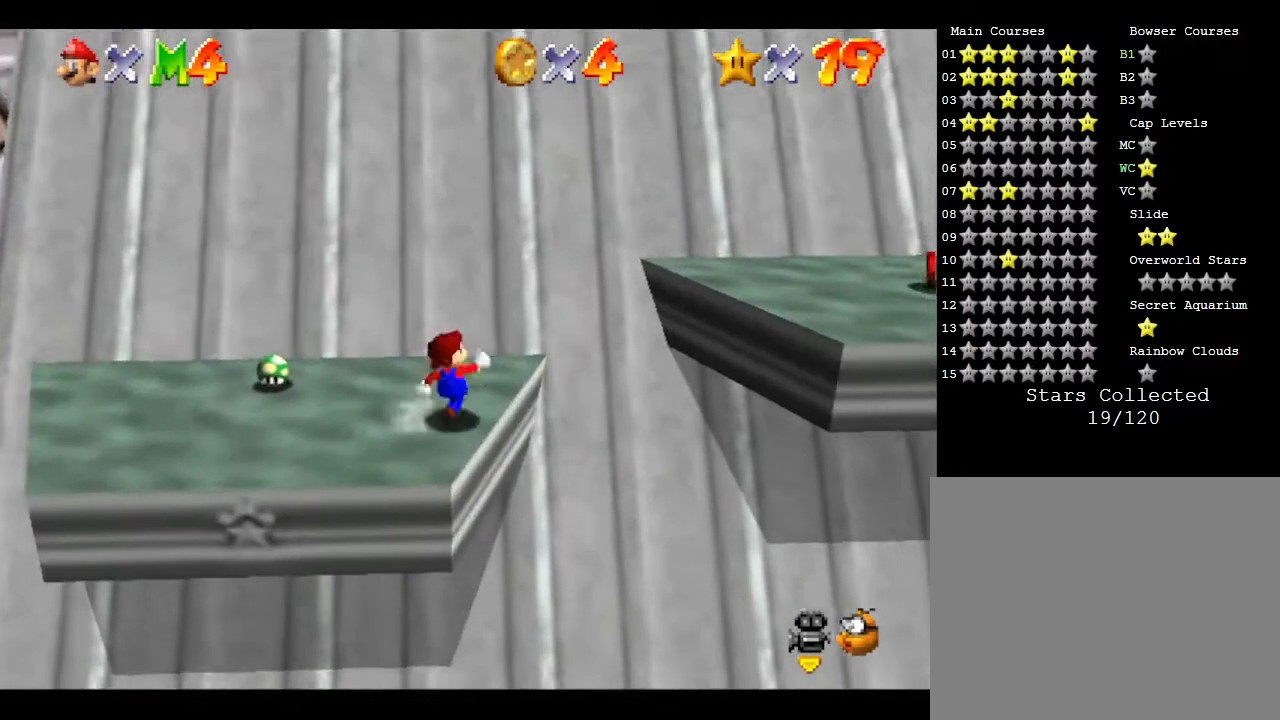
{"buttons": ["A"], "left_stick": "down-right", "events": [[50, "left_stick", "up-left"], [250, "left_stick", "up-right"], [450, "A", "down"], [450, "left_stick", "down-right"]]}
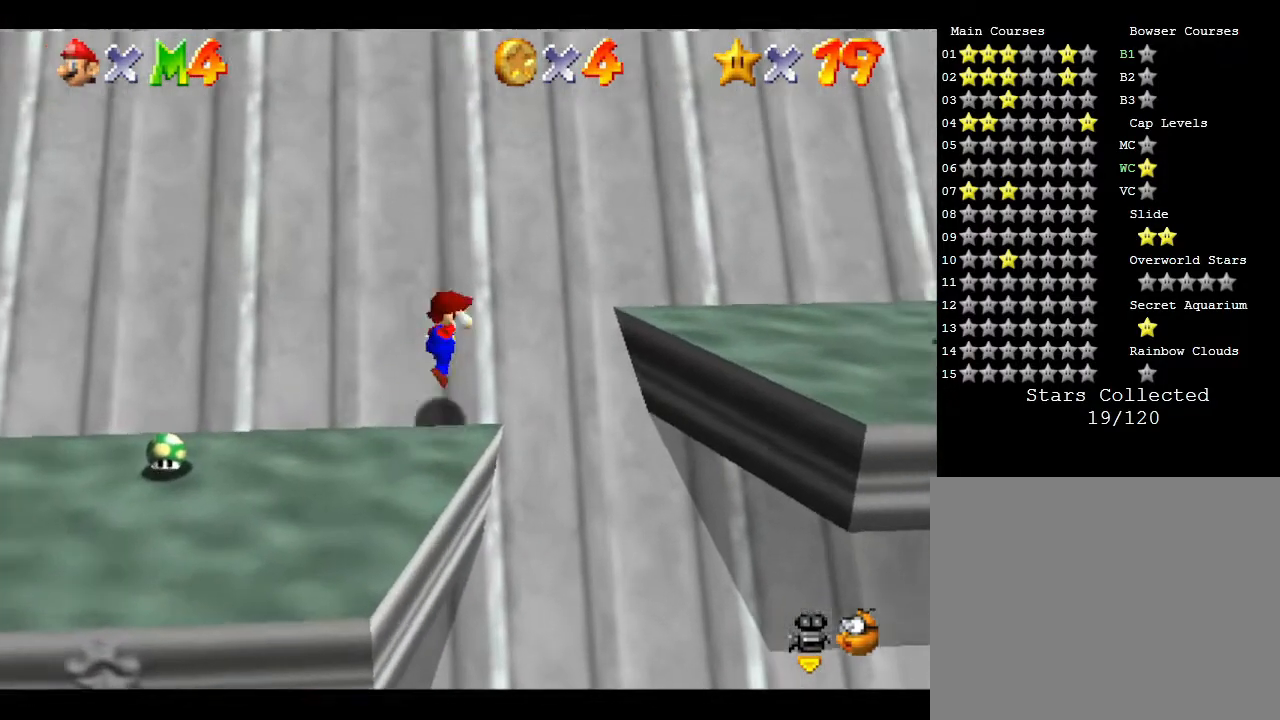
{"buttons": [], "left_stick": "down-right", "events": [[467, "A", "up"]]}
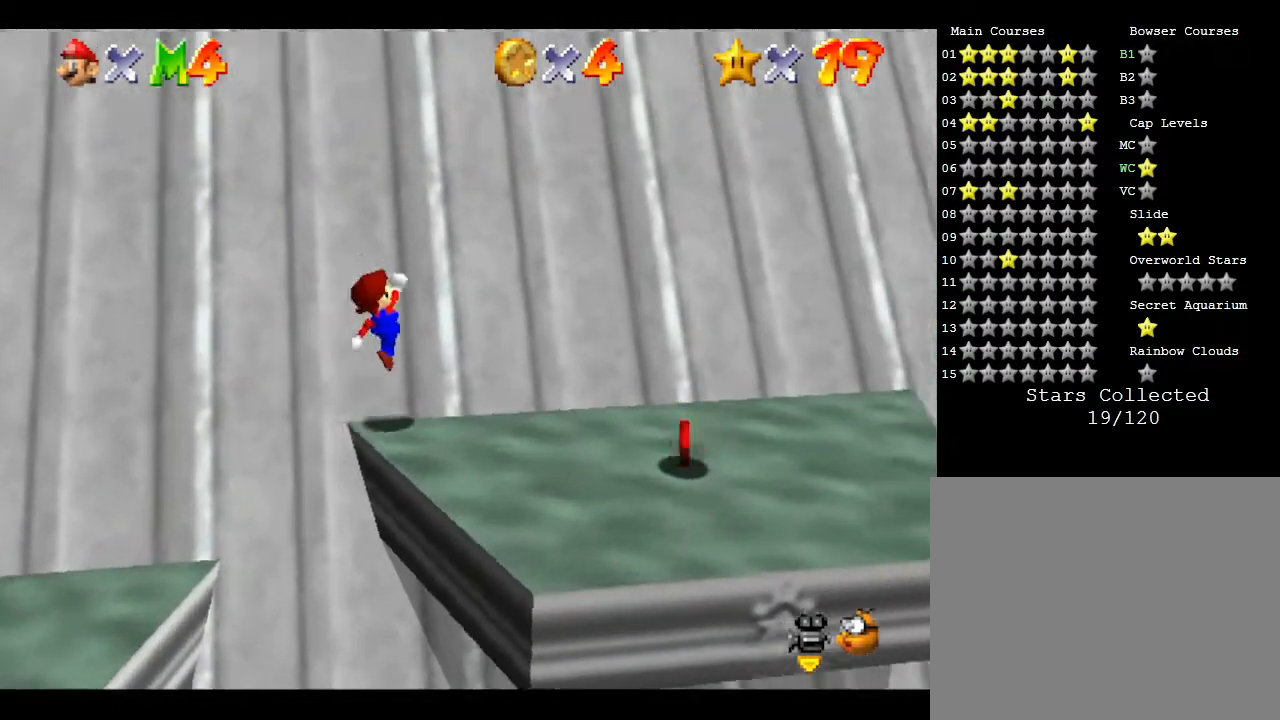
{"buttons": [], "left_stick": "down-right", "events": []}
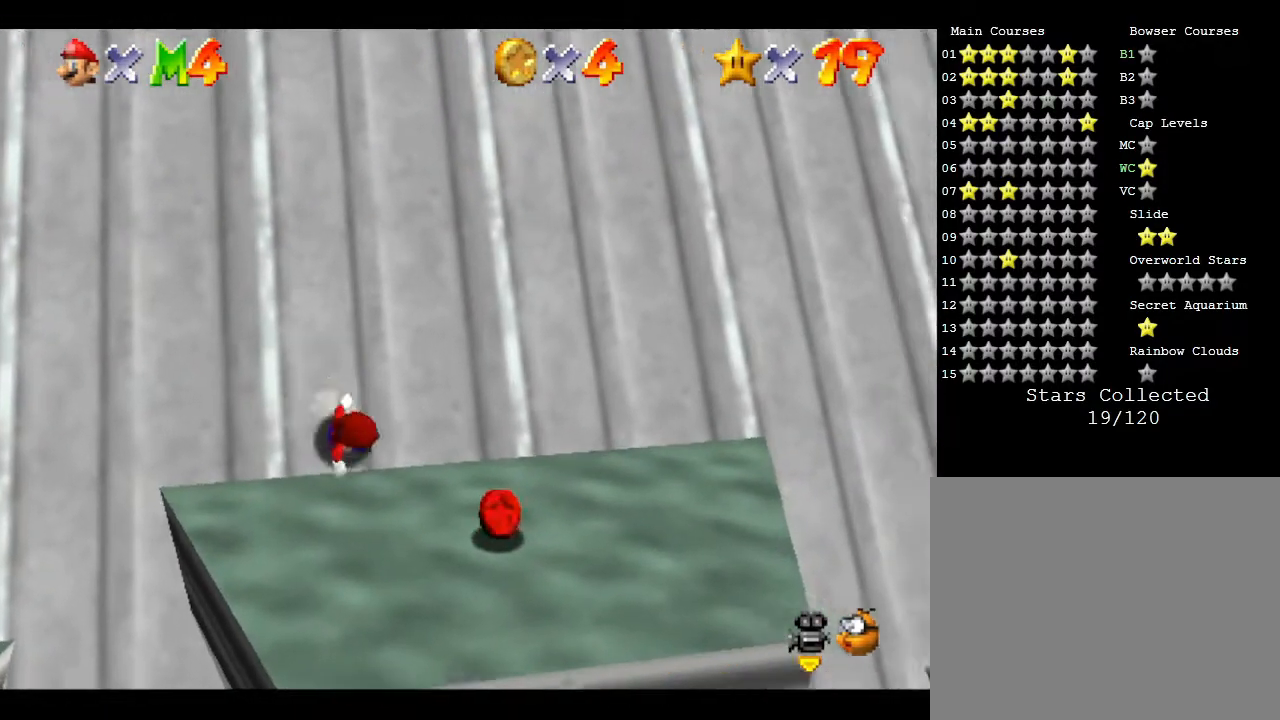
{"buttons": [], "left_stick": "down-left", "events": [[250, "left_stick", "up-right"], [283, "A", "down"], [400, "left_stick", "up-left"], [483, "A", "up"], [483, "left_stick", "down-left"]]}
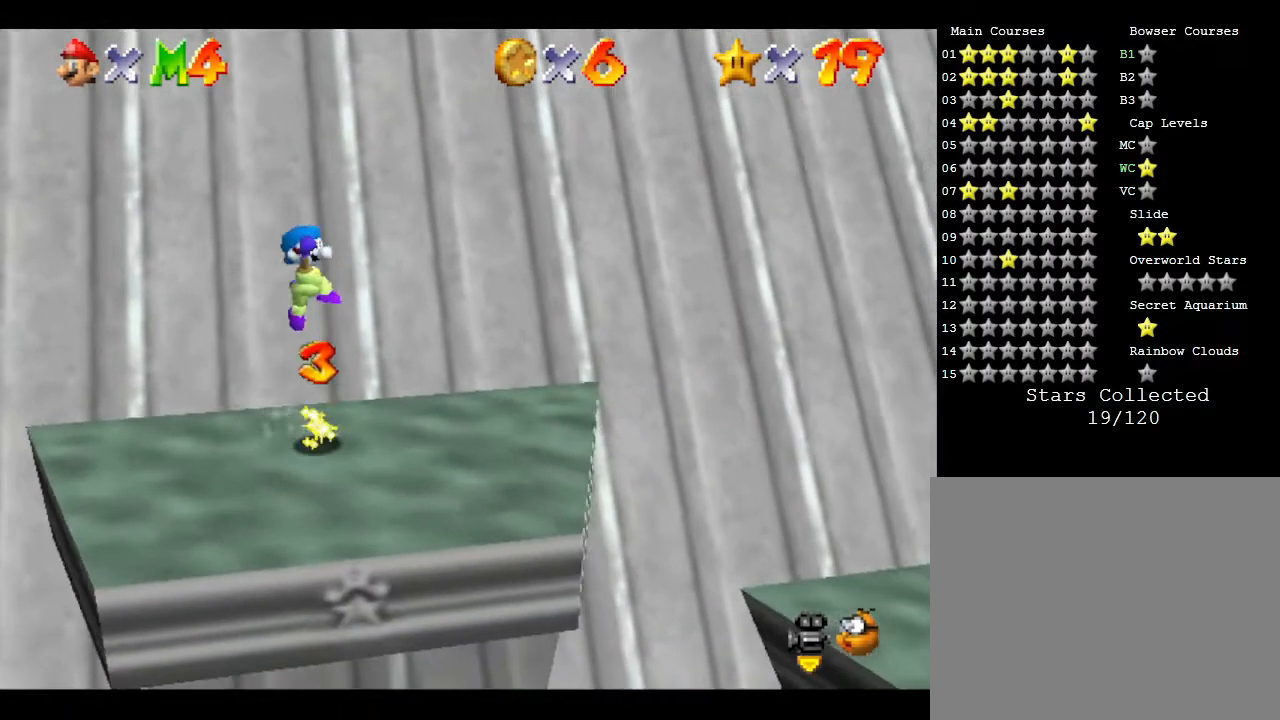
{"buttons": [], "left_stick": "right", "events": [[150, "left_stick", "center"], [383, "left_stick", "right"]]}
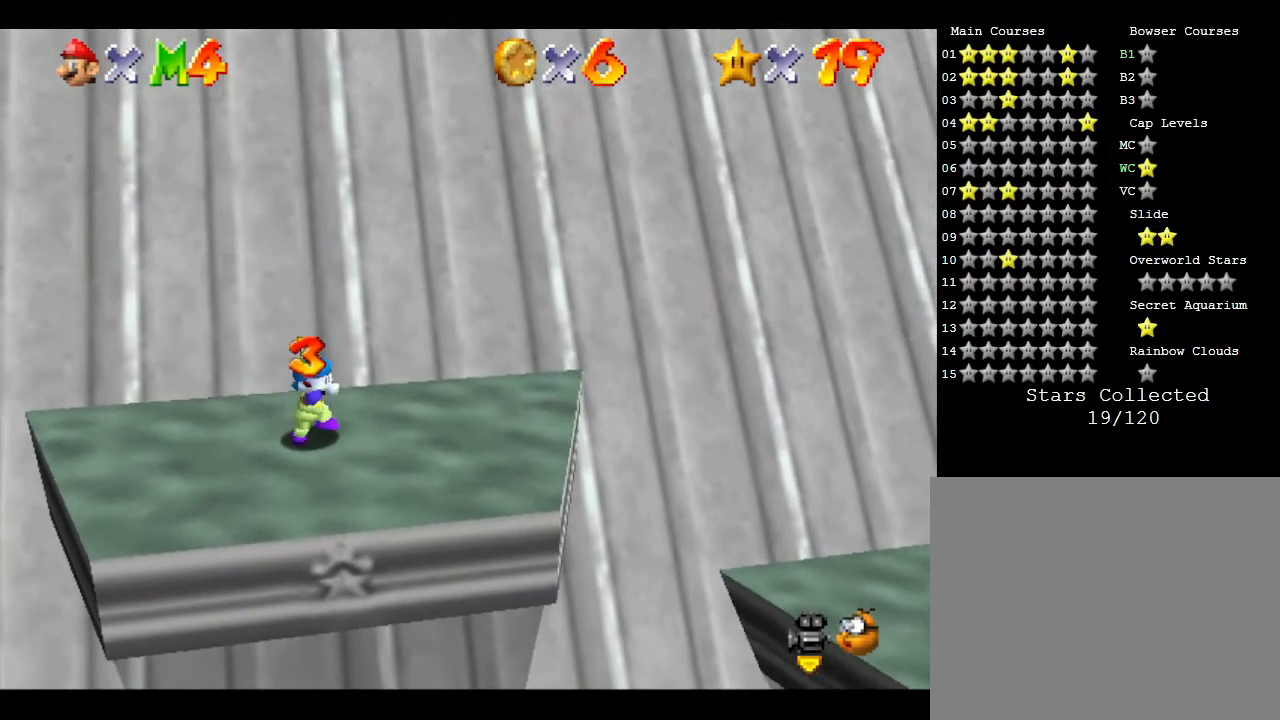
{"buttons": [], "left_stick": "right", "events": []}
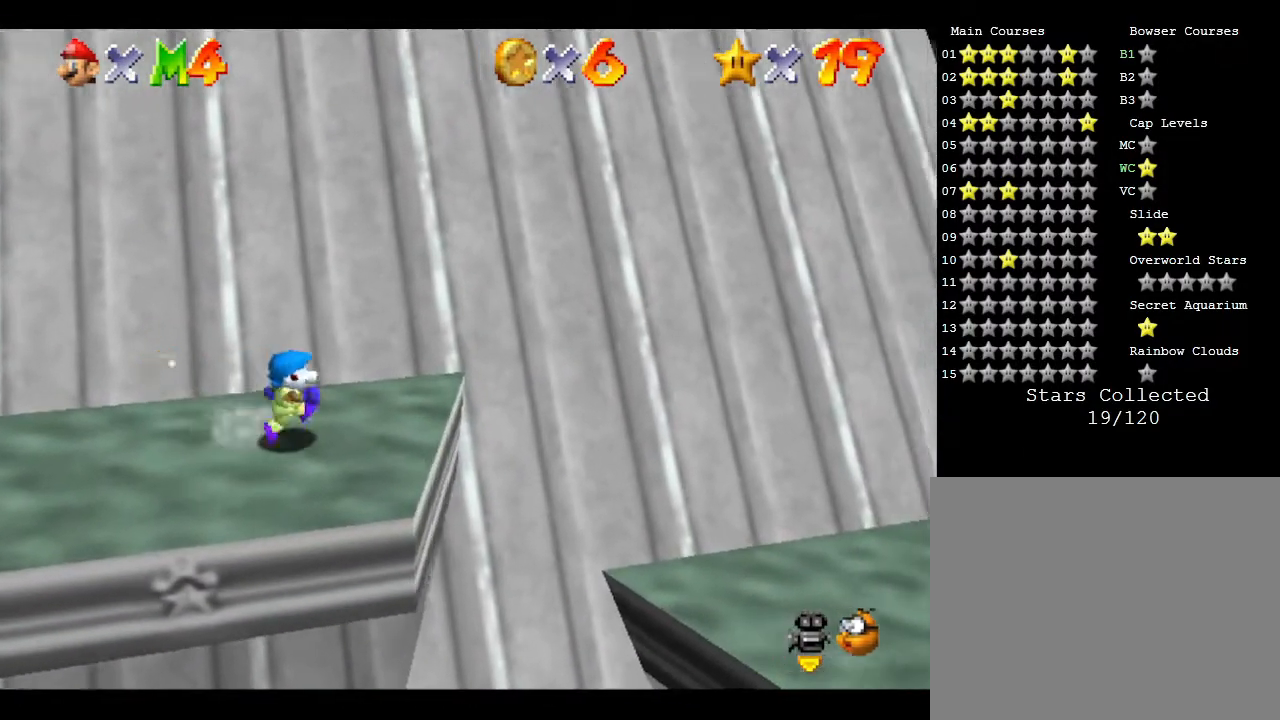
{"buttons": [], "left_stick": "right", "events": [[67, "A", "down"], [433, "A", "up"]]}
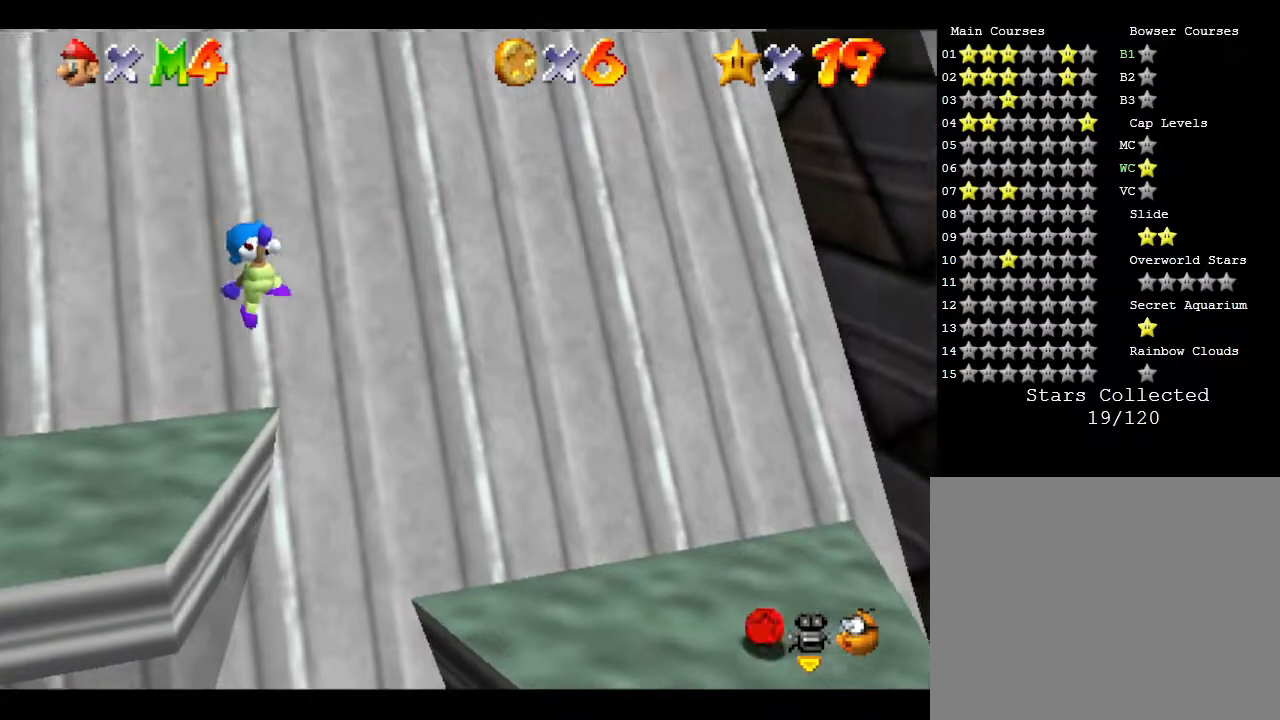
{"buttons": [], "left_stick": "right", "events": []}
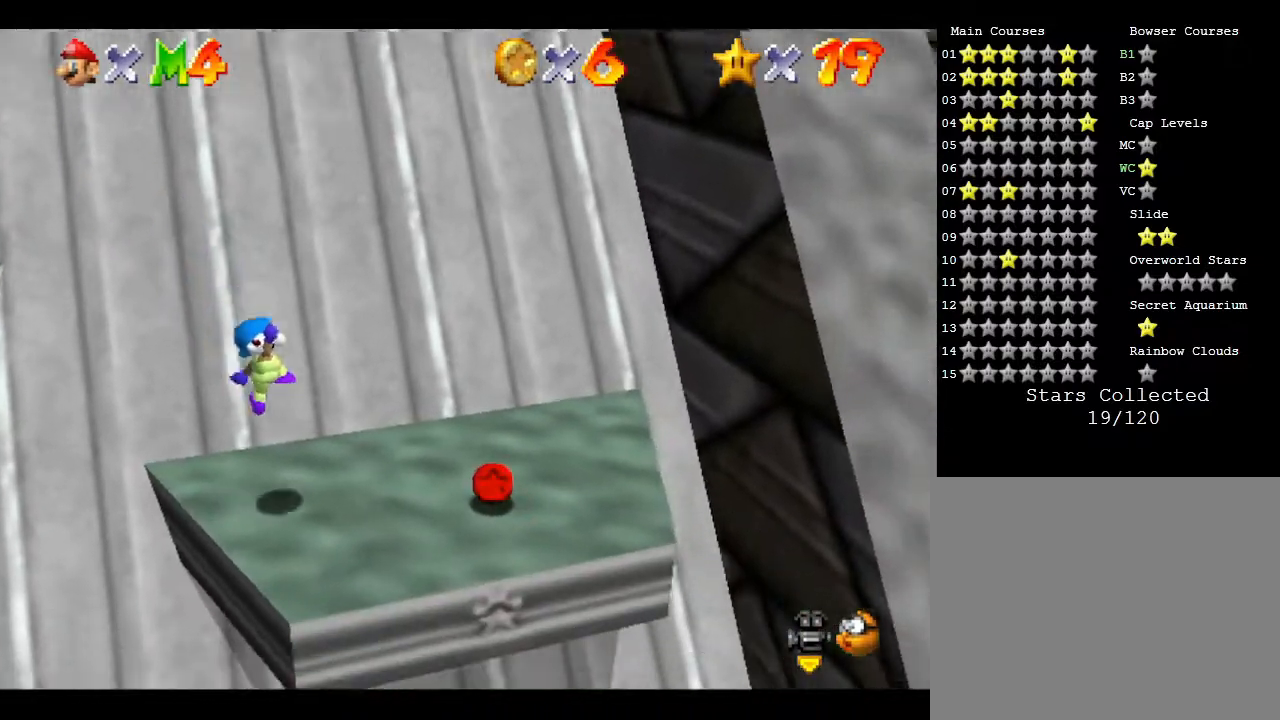
{"buttons": [], "left_stick": "left", "events": [[267, "left_stick", "up-right"], [450, "left_stick", "left"]]}
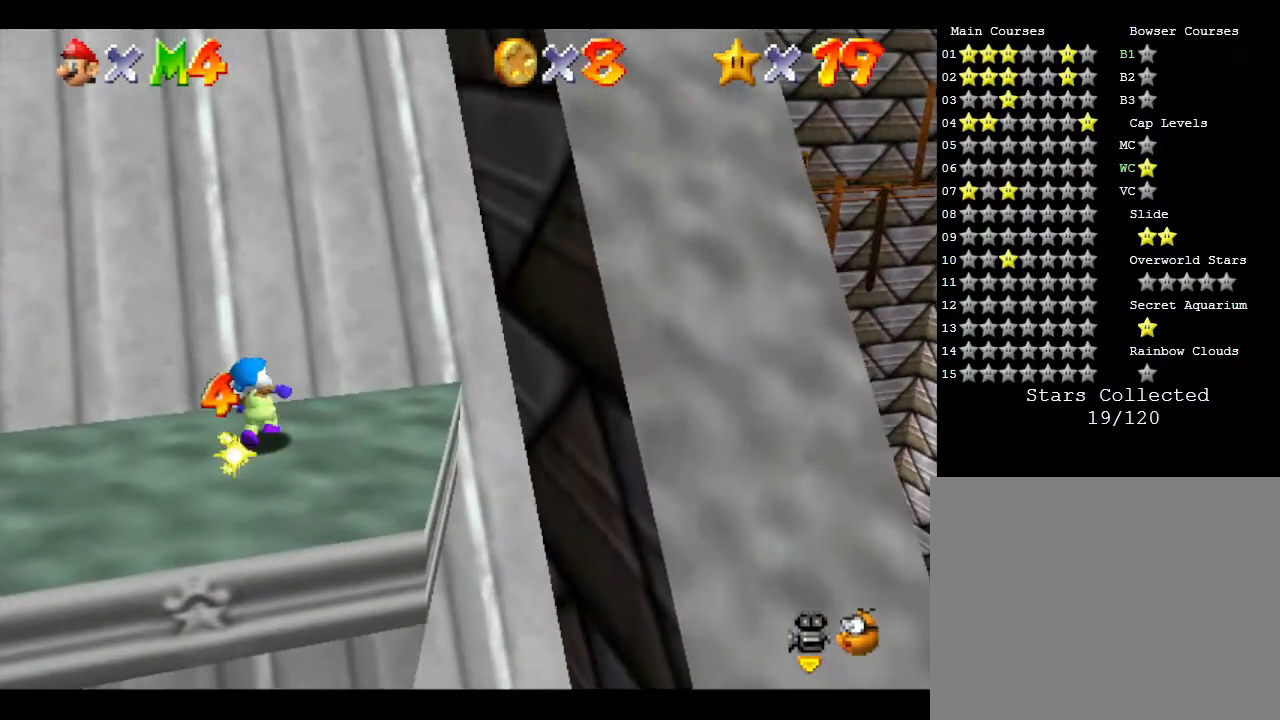
{"buttons": [], "left_stick": "down-left", "events": [[50, "left_stick", "down-left"]]}
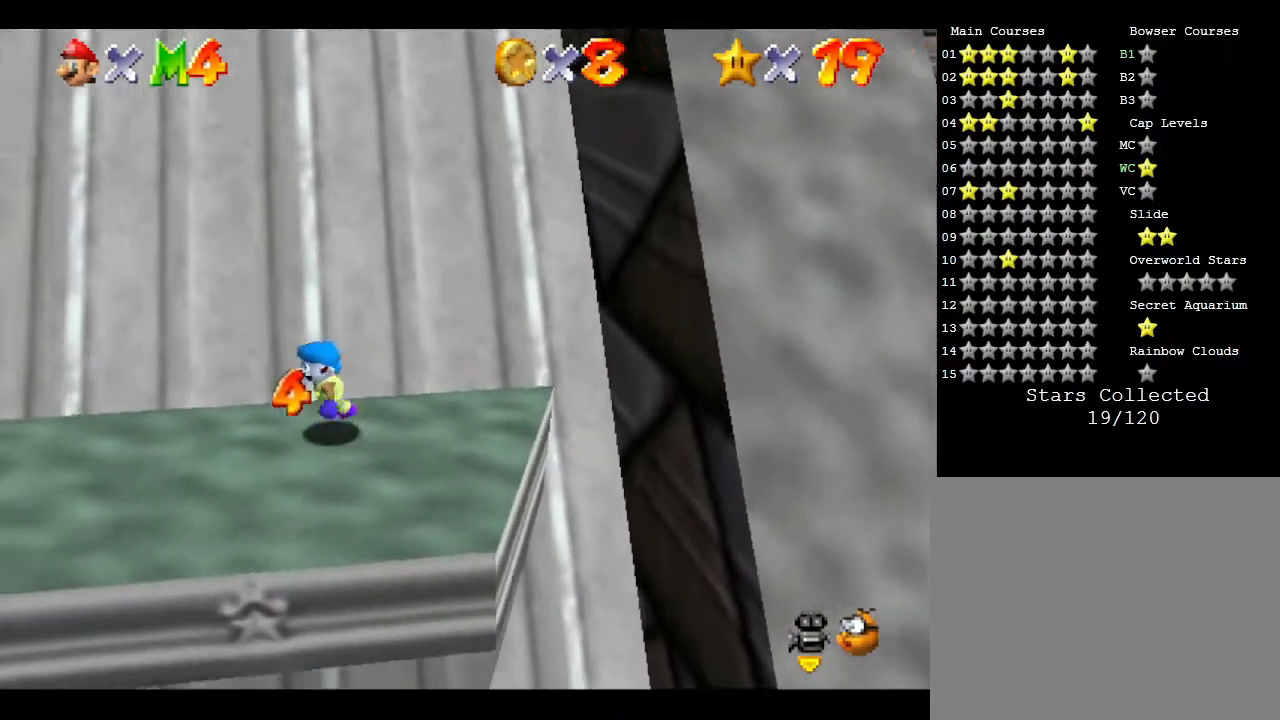
{"buttons": [], "left_stick": "up-left", "events": [[183, "left_stick", "left"], [283, "left_stick", "up-left"]]}
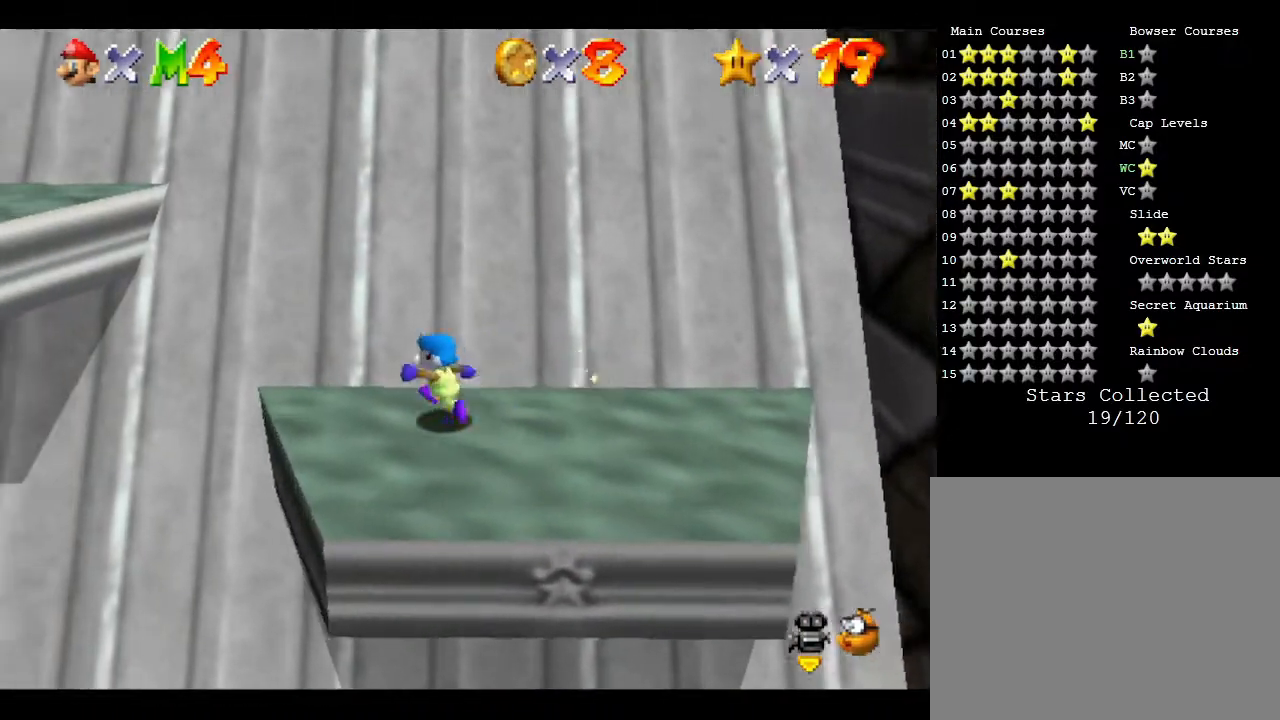
{"buttons": [], "left_stick": "down-left", "events": [[100, "left_stick", "left"], [433, "left_stick", "down-left"]]}
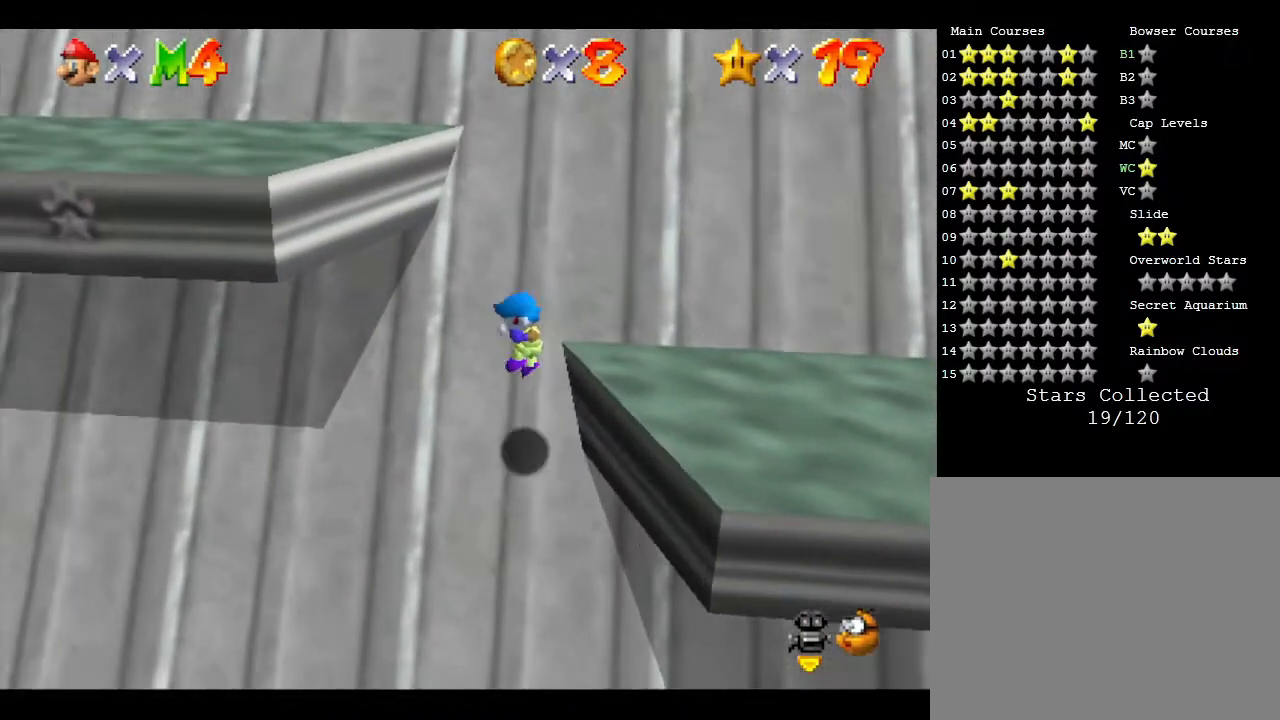
{"buttons": [], "left_stick": "right", "events": [[33, "left_stick", "center"], [100, "left_stick", "right"]]}
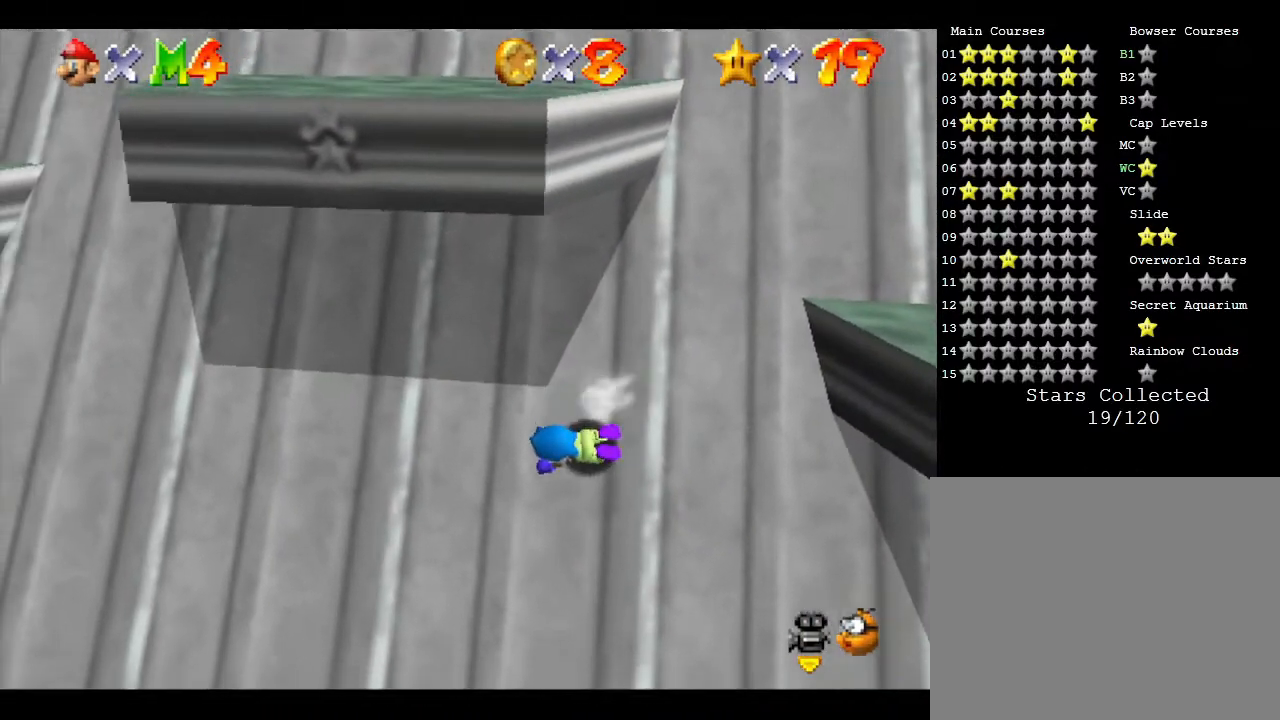
{"buttons": [], "left_stick": "up-right", "events": [[17, "left_stick", "up-right"]]}
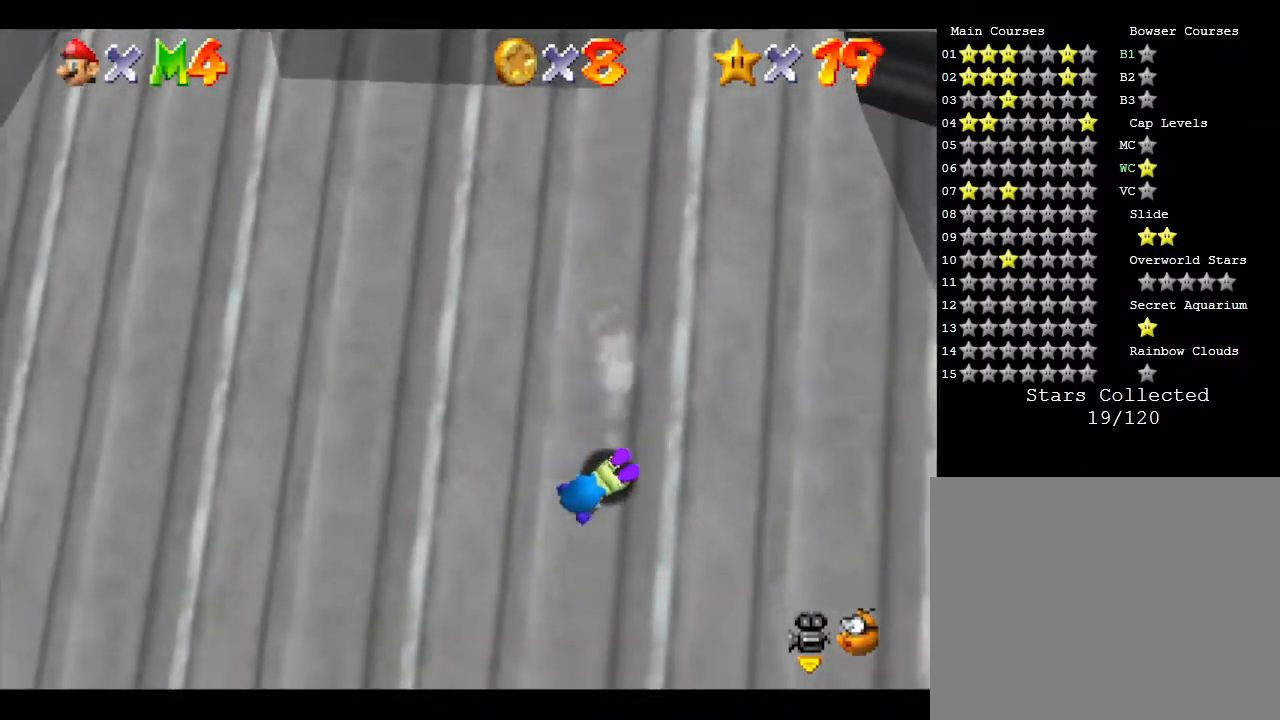
{"buttons": [], "left_stick": "up", "events": [[183, "left_stick", "up"]]}
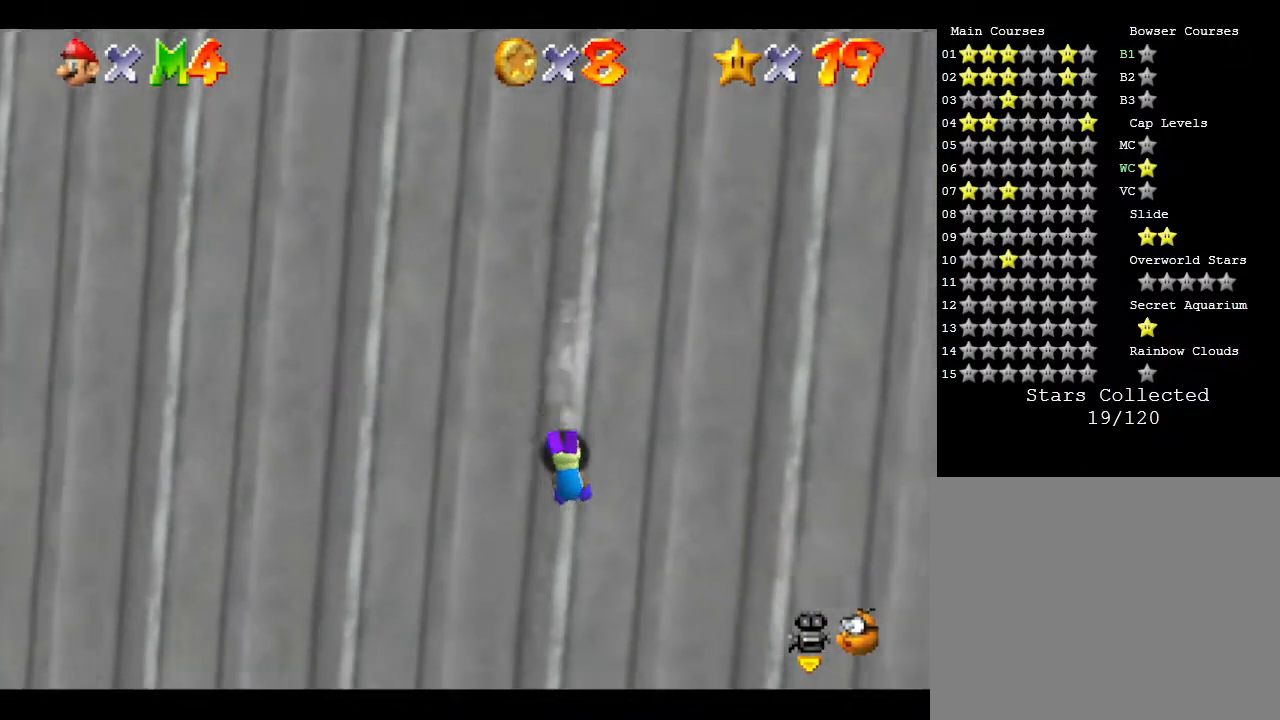
{"buttons": [], "left_stick": "up", "events": []}
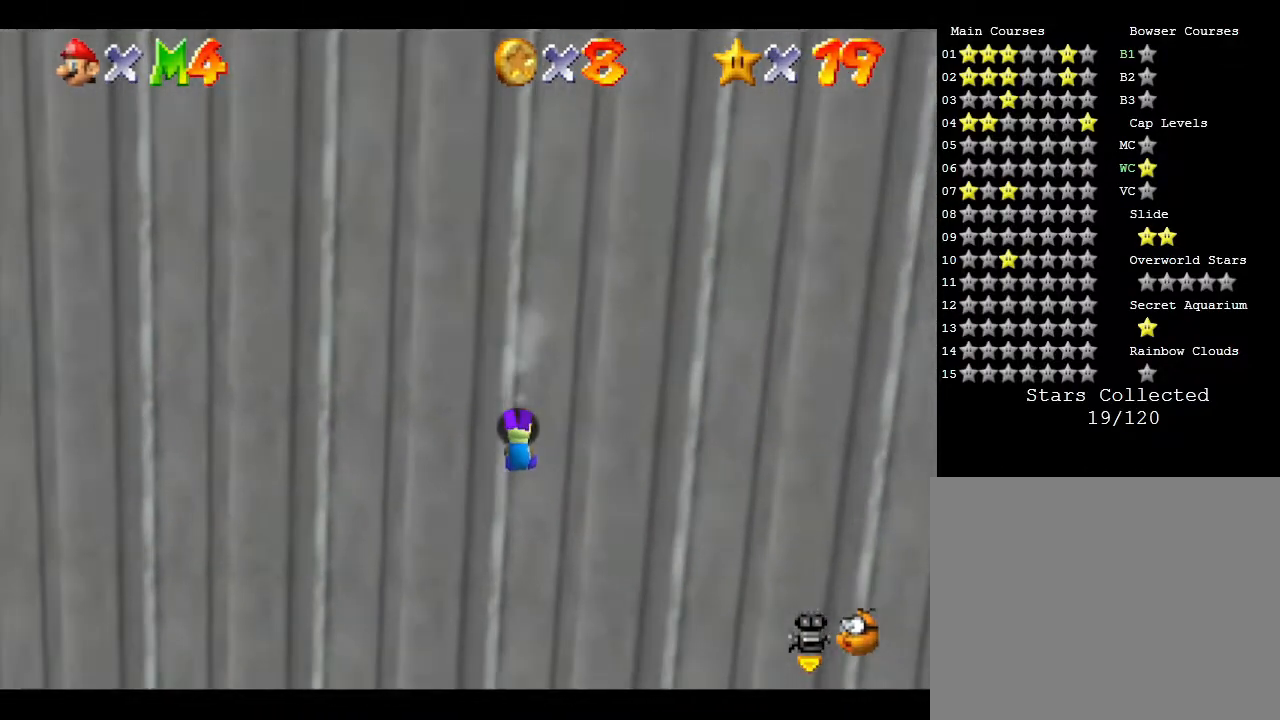
{"buttons": [], "left_stick": "up", "events": []}
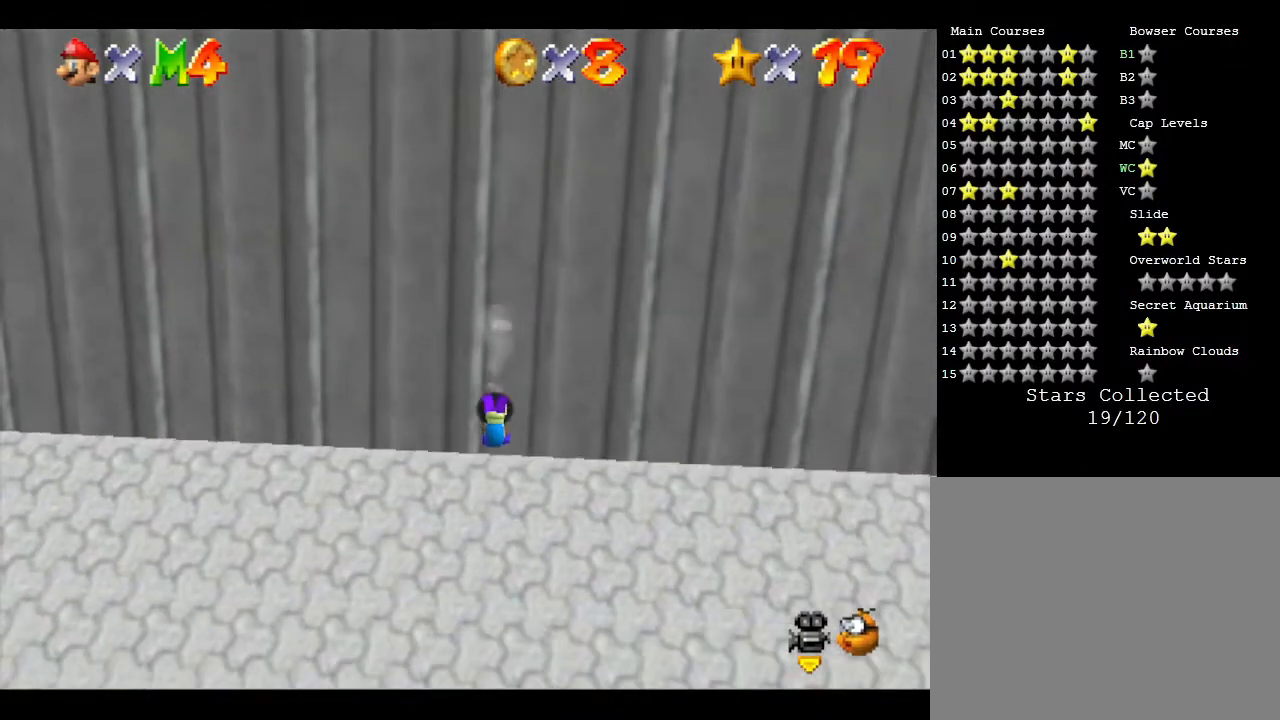
{"buttons": [], "left_stick": "up-right", "events": [[300, "A", "down"], [367, "left_stick", "up-right"], [483, "A", "up"]]}